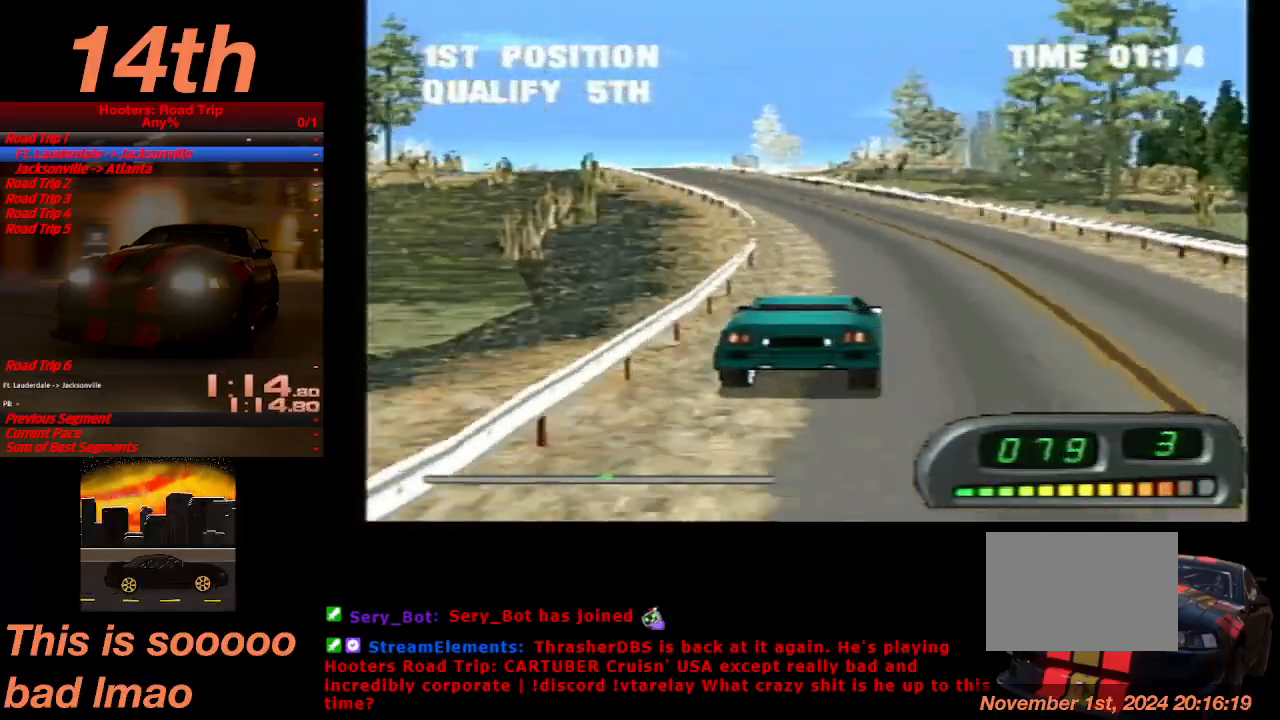
Gameplay with a controller (PlayStation layout); each line is a JSON object with the inputs held at the frame after it. "events" lists button and stick changes between this image and that frame as [ms after this image, input, new state], when the widget could be followed in between. Not read: L3 R3 right_stick.
{"buttons": ["CROSS"], "left_stick": "center", "events": [[133, "DPAD_LEFT", "down"], [400, "DPAD_LEFT", "up"]]}
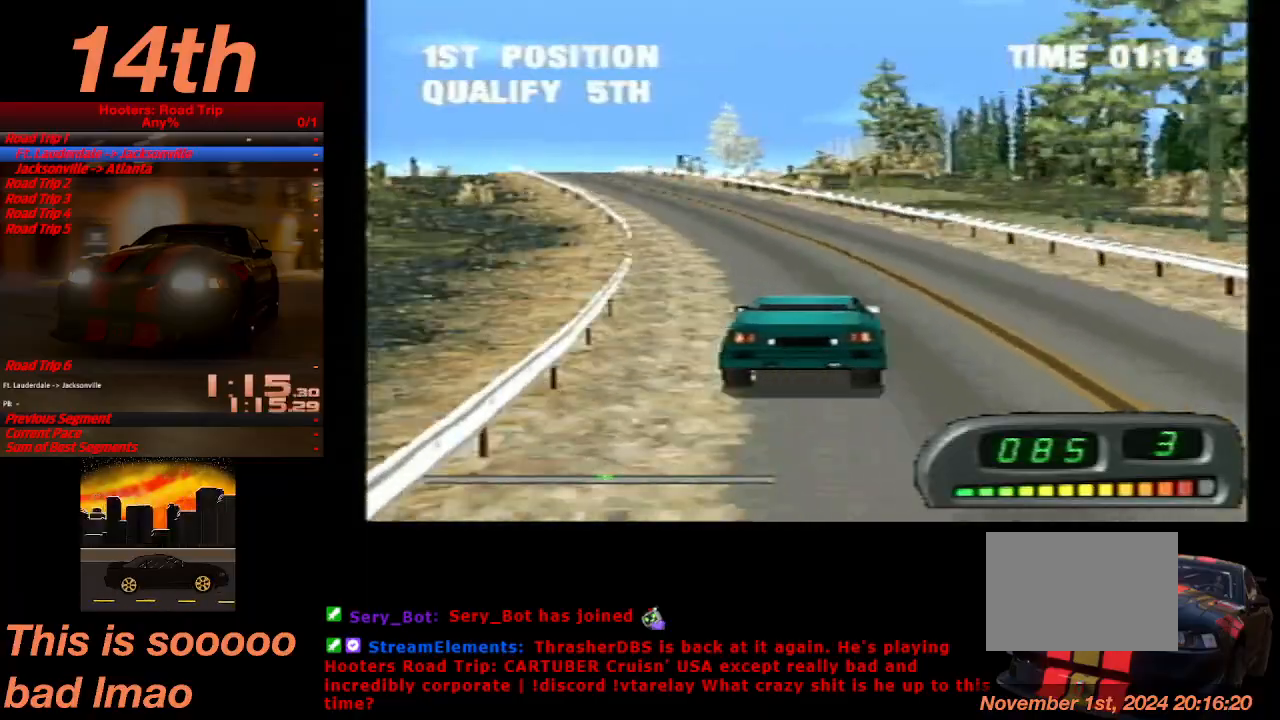
{"buttons": ["CROSS"], "left_stick": "center", "events": [[367, "DPAD_LEFT", "down"], [433, "DPAD_LEFT", "up"]]}
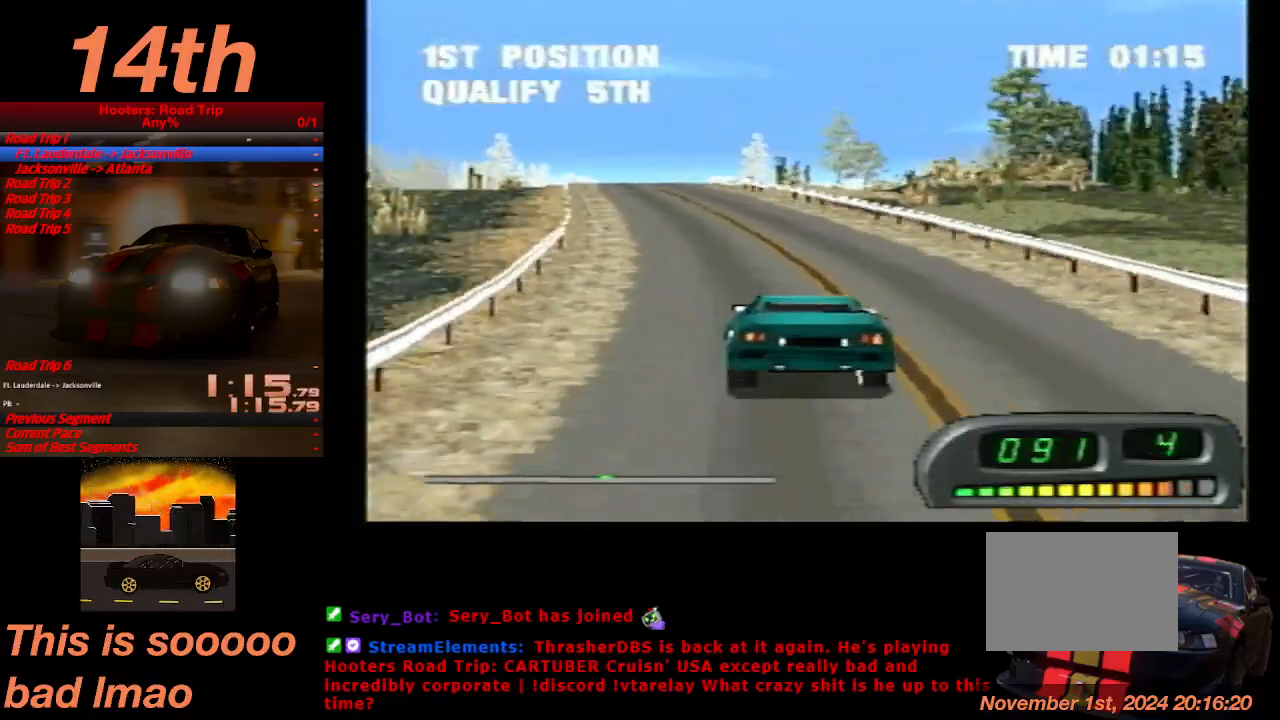
{"buttons": ["CROSS"], "left_stick": "center", "events": []}
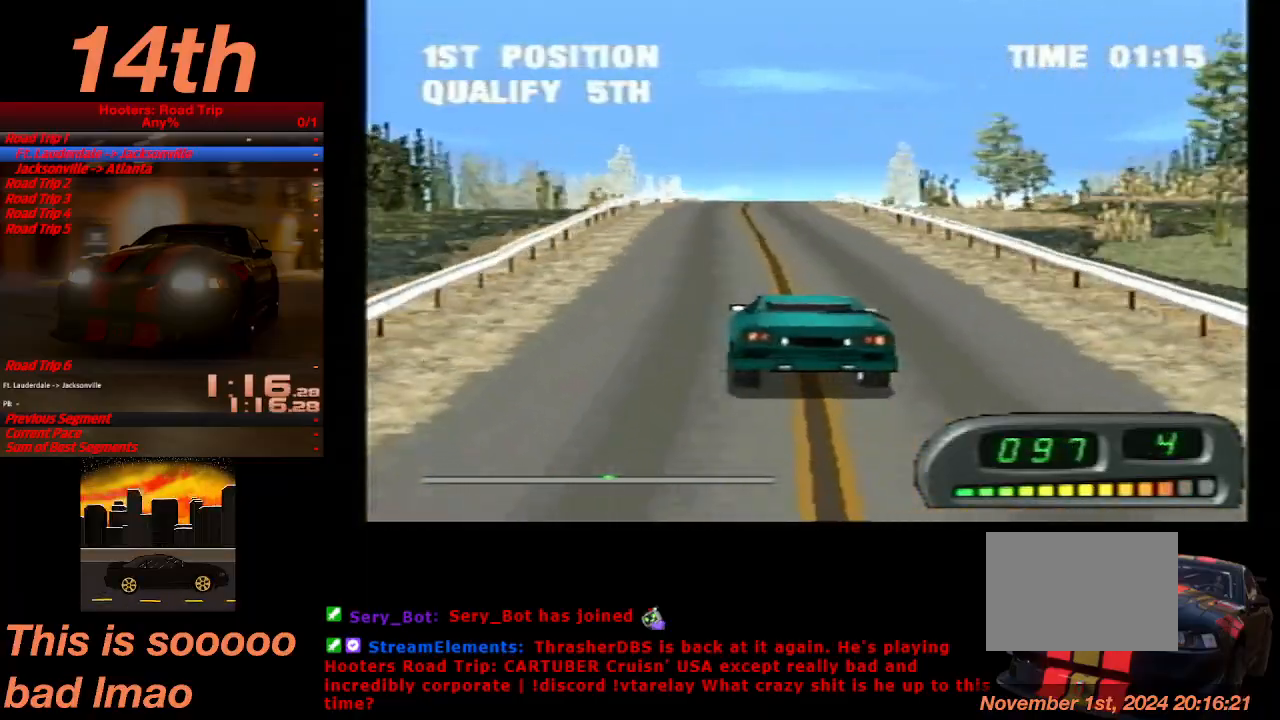
{"buttons": ["CROSS"], "left_stick": "center", "events": [[100, "DPAD_RIGHT", "down"], [200, "DPAD_RIGHT", "up"]]}
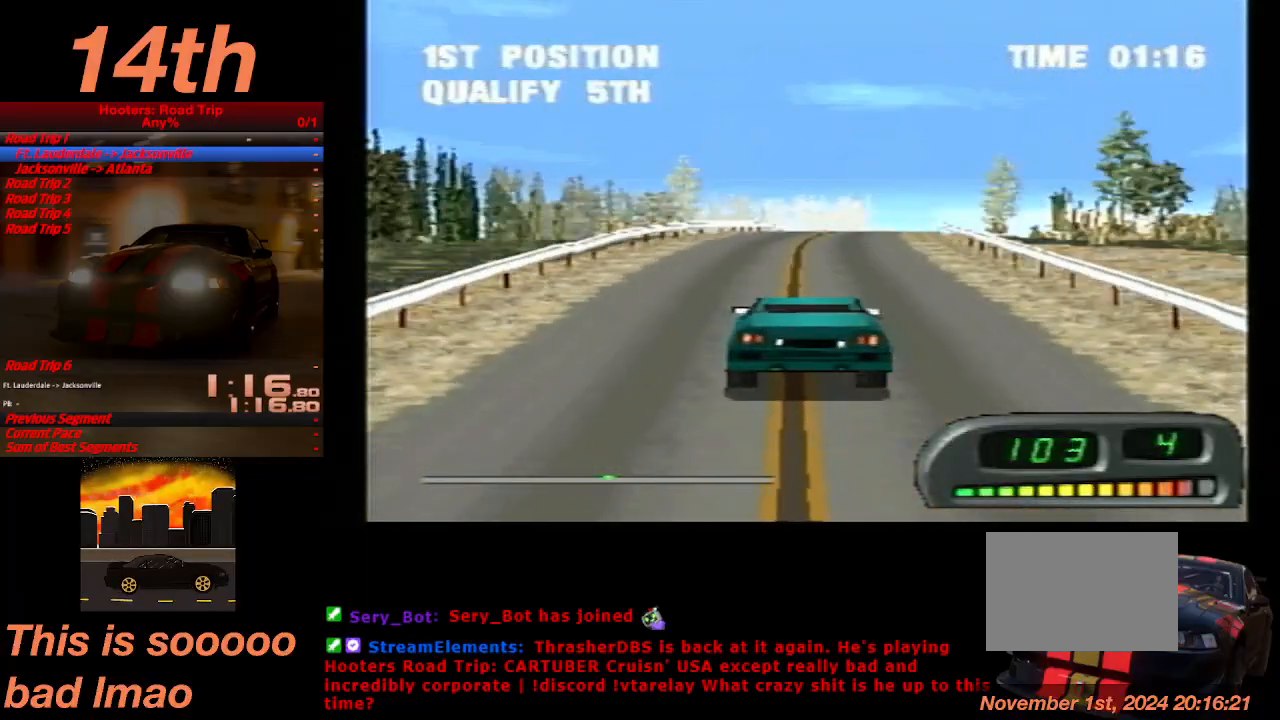
{"buttons": ["CROSS"], "left_stick": "center", "events": [[100, "DPAD_RIGHT", "down"], [233, "DPAD_RIGHT", "up"]]}
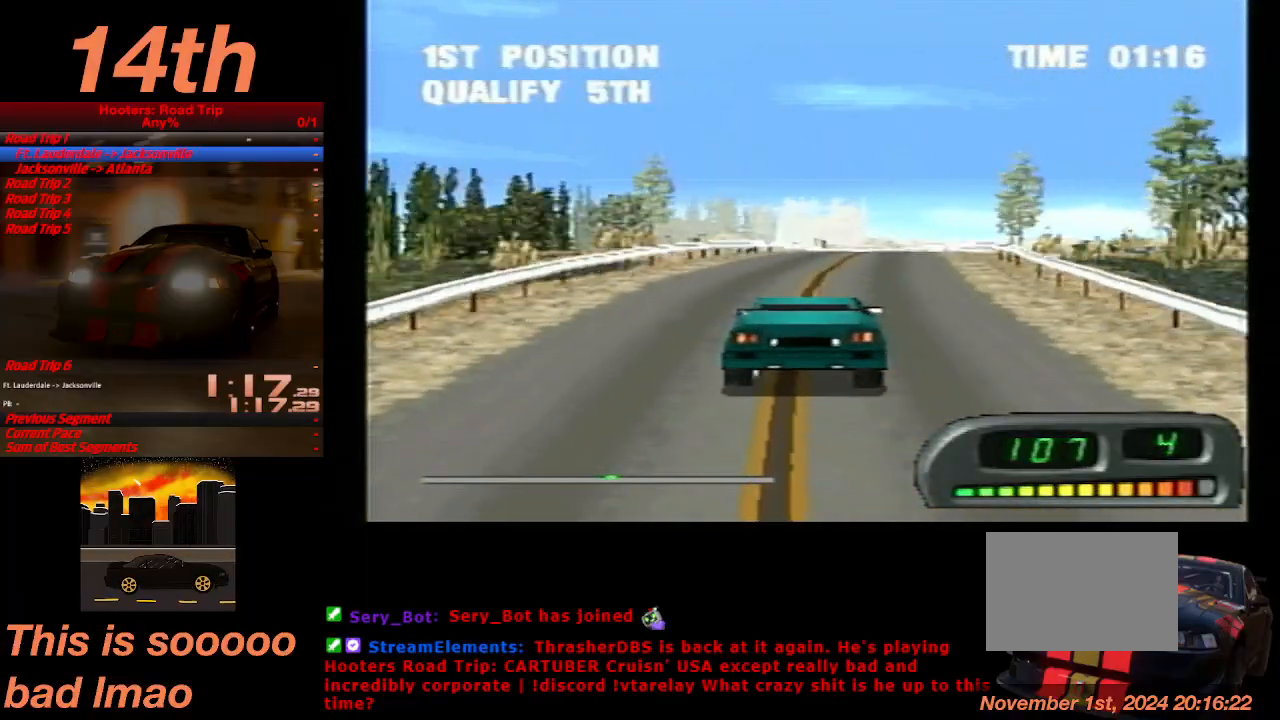
{"buttons": ["CROSS"], "left_stick": "center", "events": [[167, "DPAD_LEFT", "down"], [233, "DPAD_LEFT", "up"]]}
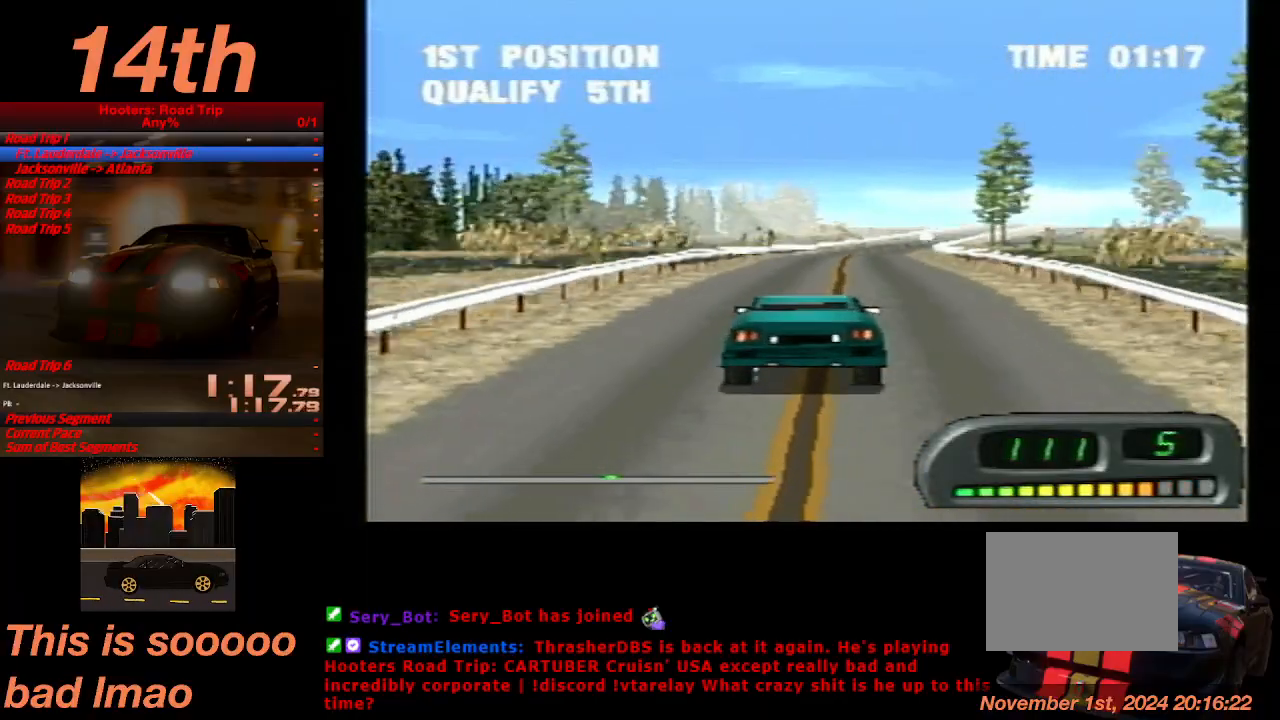
{"buttons": ["CROSS"], "left_stick": "center", "events": [[67, "DPAD_RIGHT", "down"], [167, "DPAD_RIGHT", "up"]]}
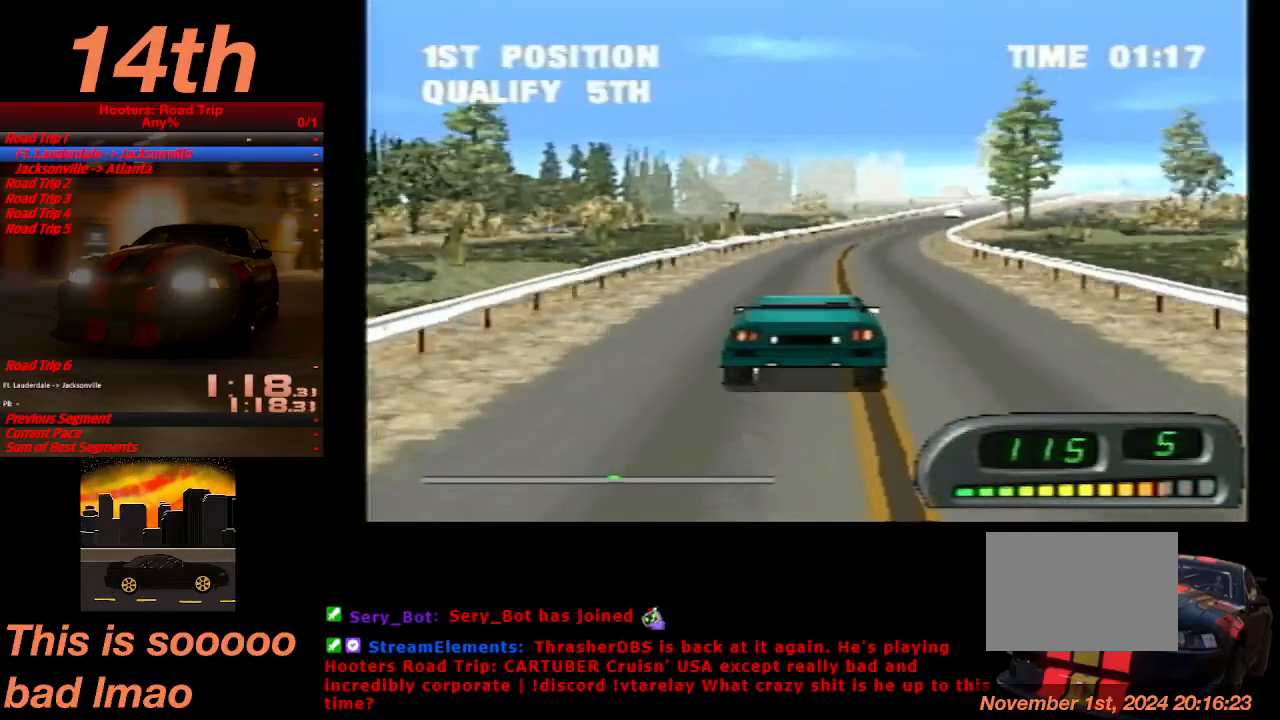
{"buttons": ["CROSS"], "left_stick": "center", "events": [[100, "DPAD_RIGHT", "down"], [200, "DPAD_RIGHT", "up"]]}
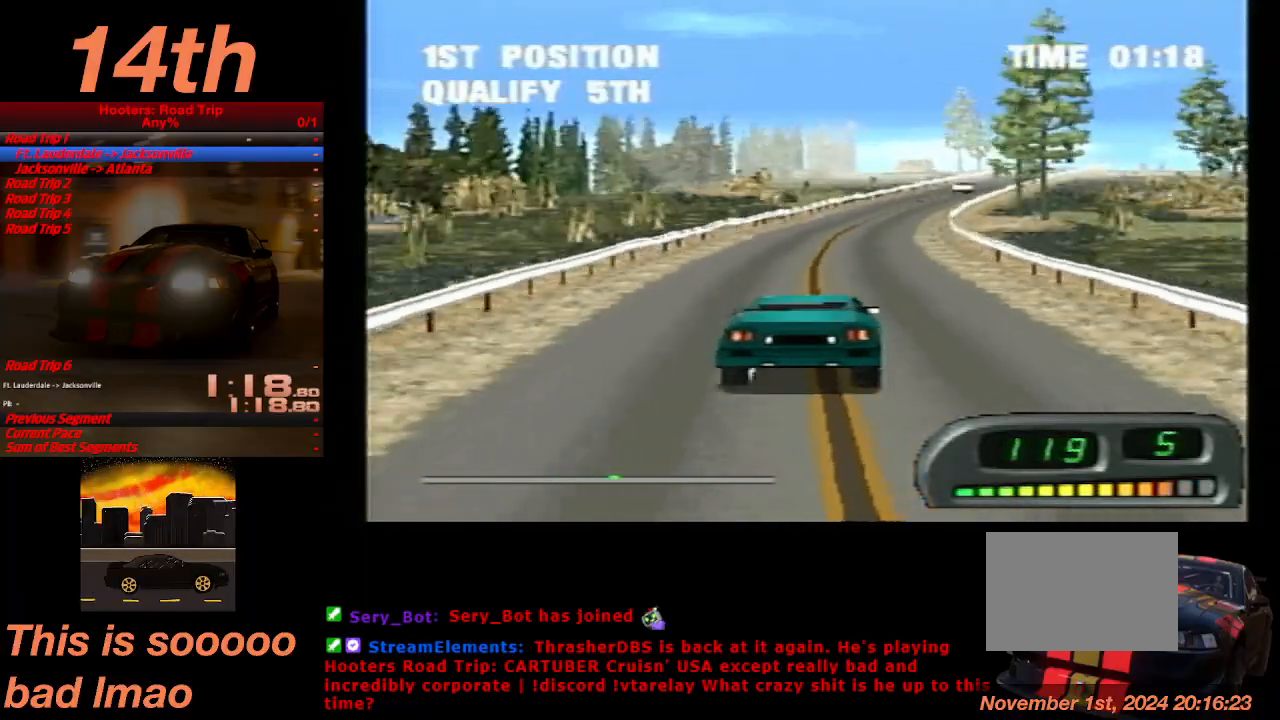
{"buttons": ["CROSS"], "left_stick": "center", "events": []}
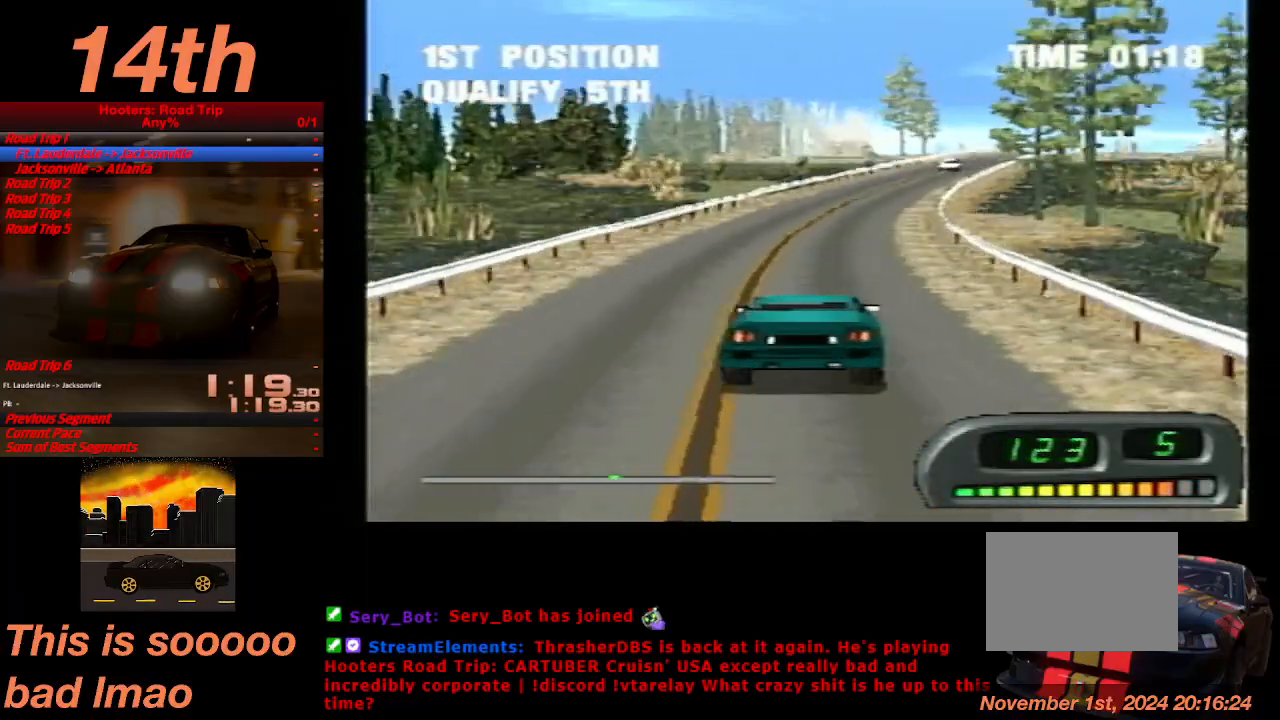
{"buttons": ["CROSS"], "left_stick": "center", "events": [[133, "DPAD_RIGHT", "down"], [233, "DPAD_RIGHT", "up"]]}
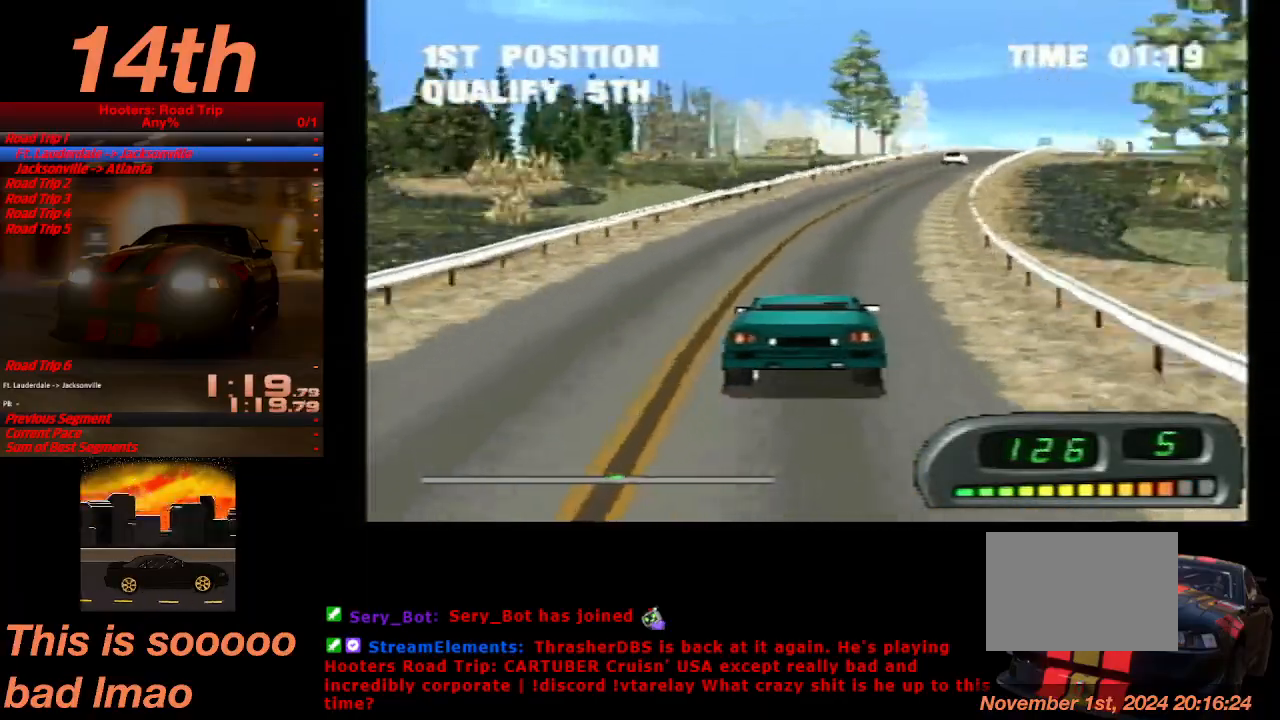
{"buttons": ["CROSS"], "left_stick": "center", "events": [[33, "DPAD_RIGHT", "down"], [200, "DPAD_RIGHT", "up"]]}
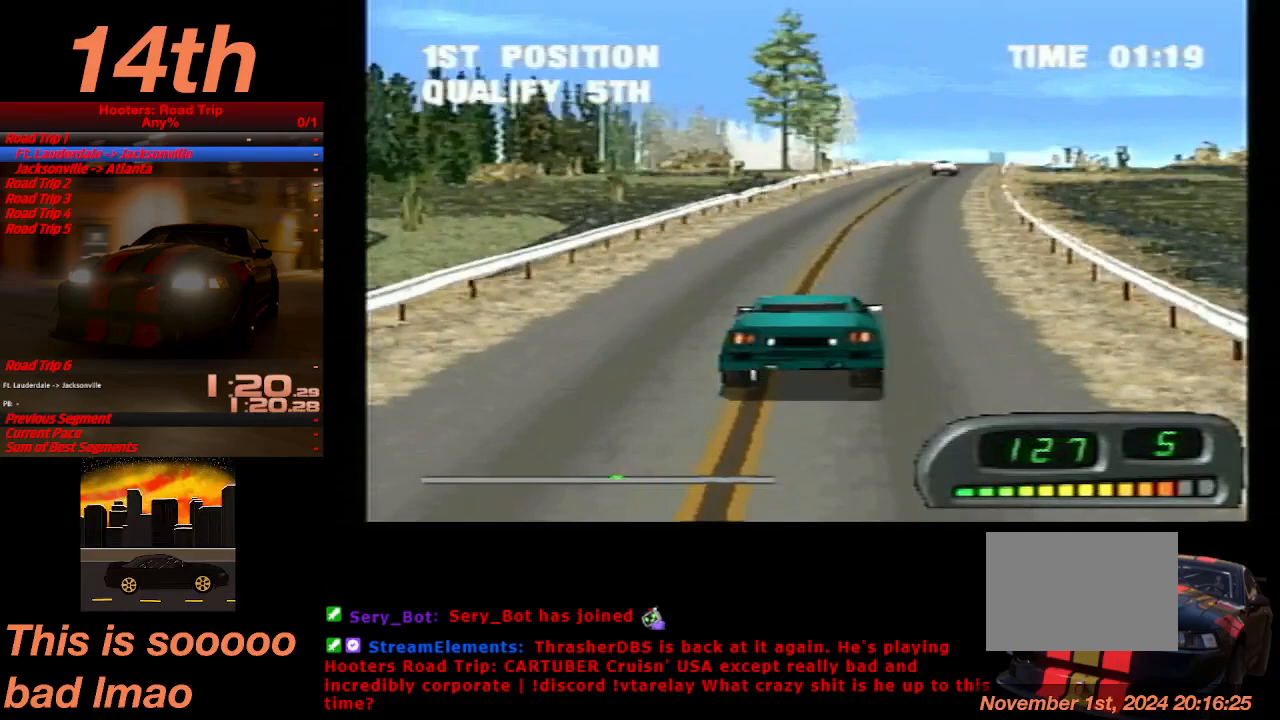
{"buttons": ["CROSS"], "left_stick": "center", "events": [[167, "DPAD_RIGHT", "down"], [233, "DPAD_RIGHT", "up"]]}
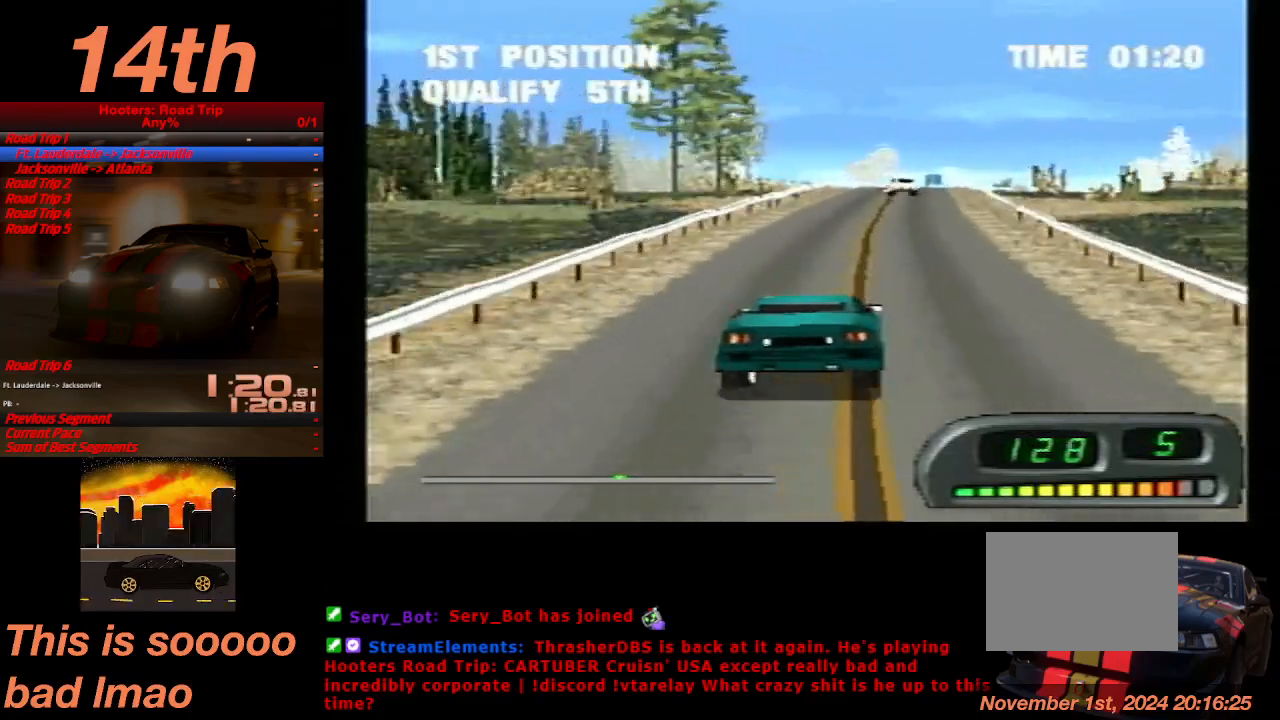
{"buttons": ["CROSS", "DPAD_RIGHT"], "left_stick": "center", "events": [[500, "DPAD_RIGHT", "down"]]}
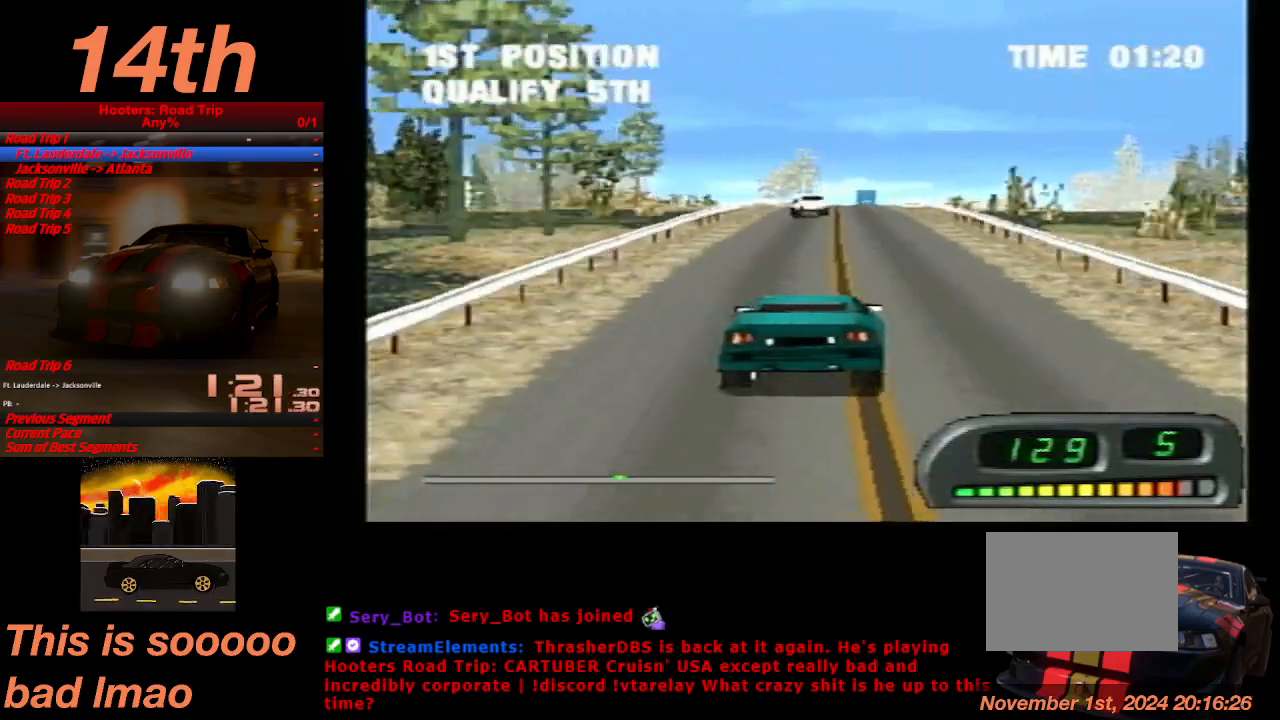
{"buttons": ["CROSS"], "left_stick": "center", "events": [[67, "DPAD_RIGHT", "up"], [333, "DPAD_LEFT", "down"], [433, "DPAD_LEFT", "up"]]}
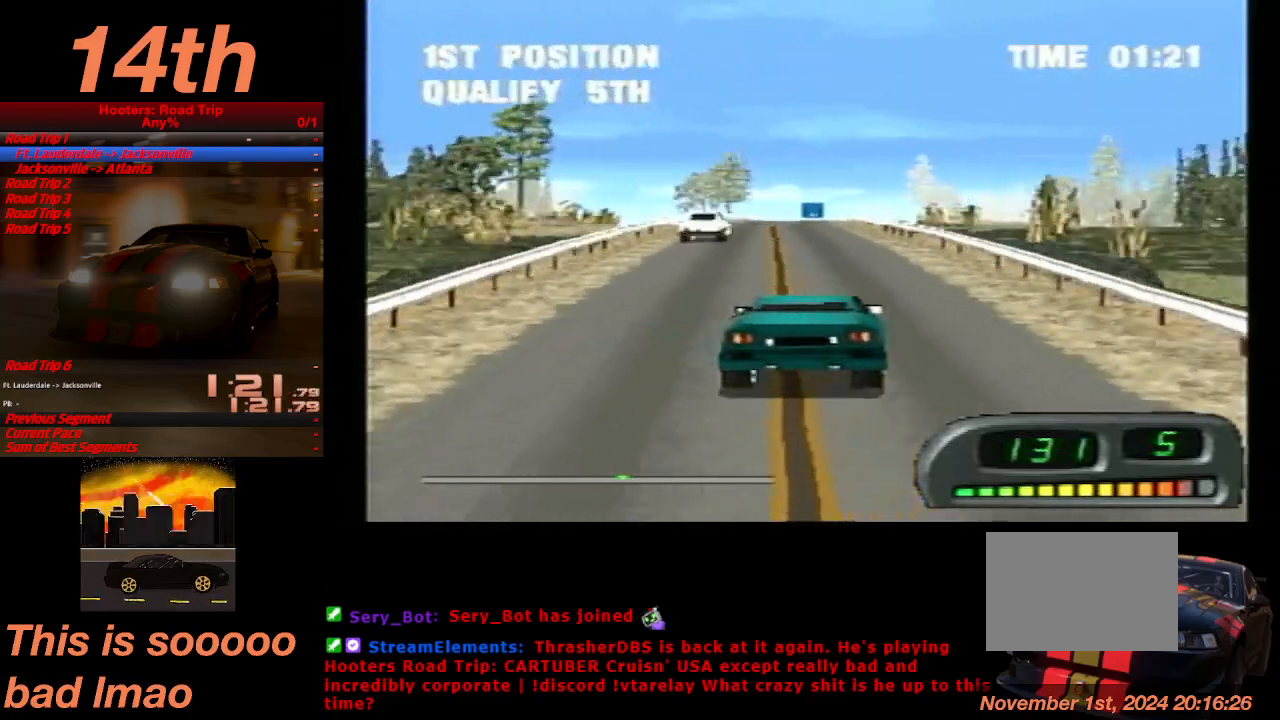
{"buttons": ["CROSS"], "left_stick": "center", "events": [[167, "DPAD_LEFT", "down"], [300, "DPAD_LEFT", "up"]]}
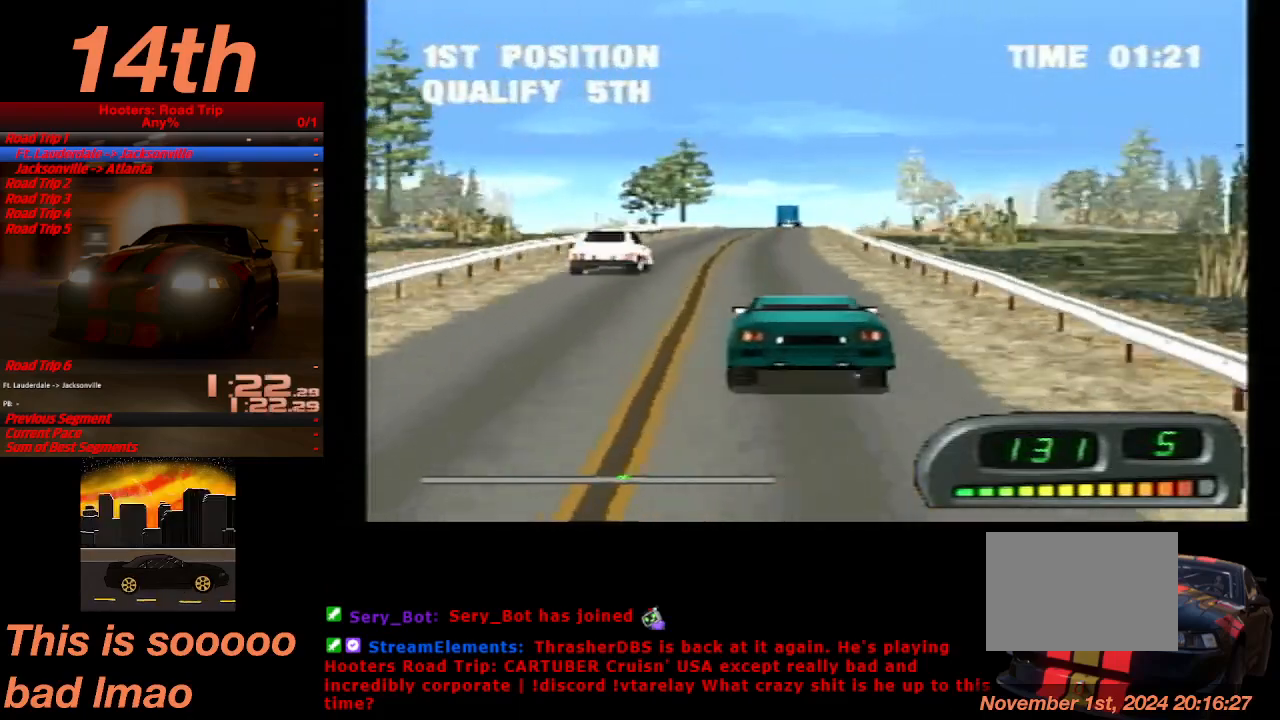
{"buttons": ["CROSS"], "left_stick": "center", "events": [[167, "DPAD_RIGHT", "down"], [333, "DPAD_RIGHT", "up"]]}
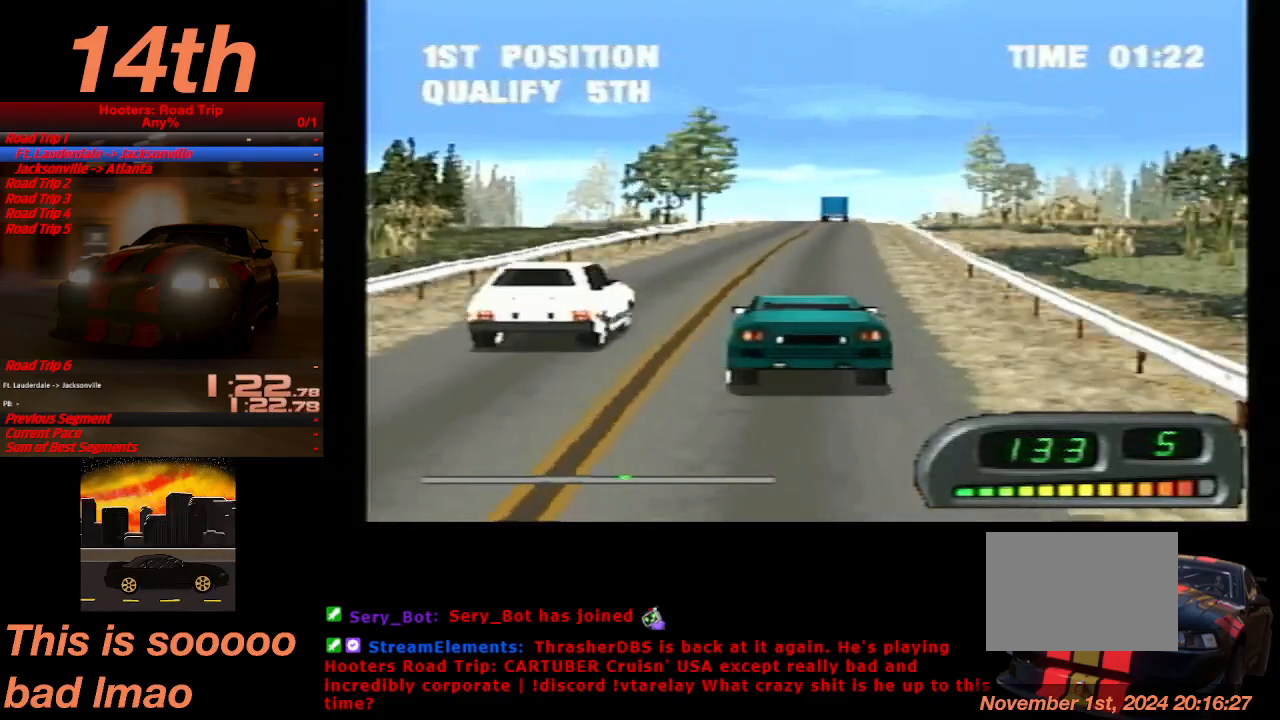
{"buttons": ["CROSS"], "left_stick": "center", "events": [[400, "DPAD_LEFT", "down"], [467, "DPAD_LEFT", "up"]]}
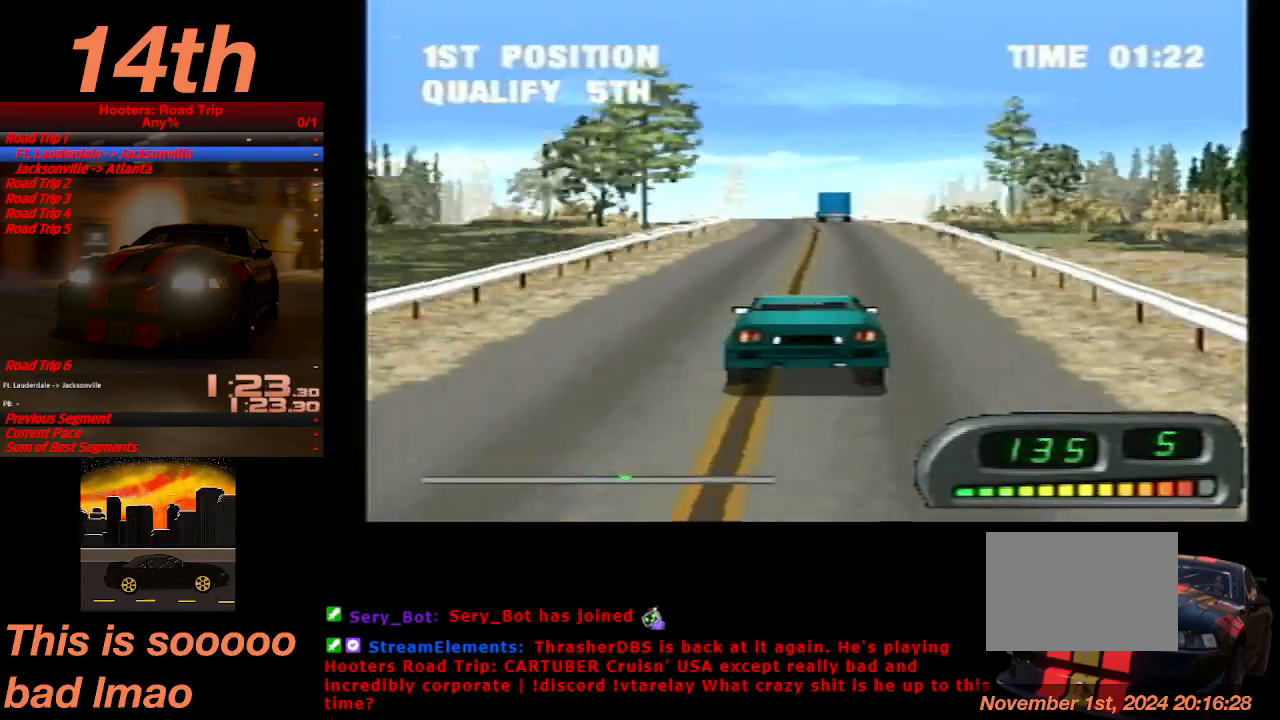
{"buttons": ["CROSS"], "left_stick": "center", "events": []}
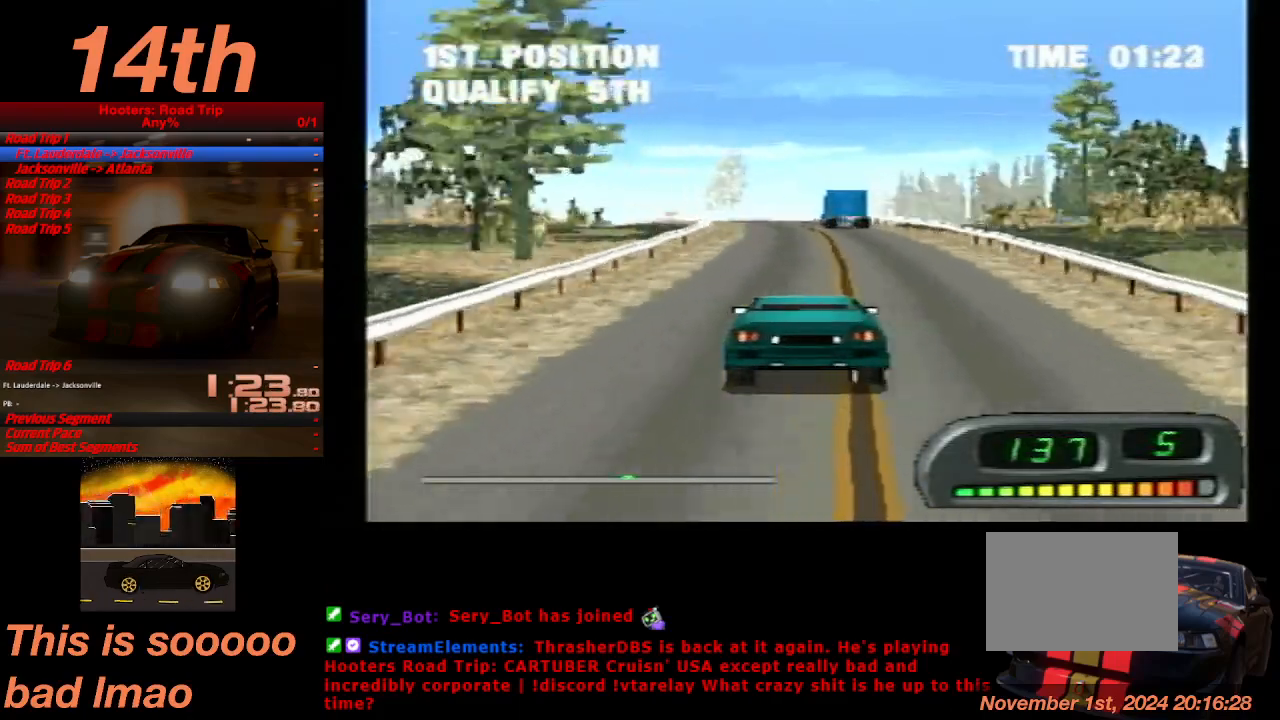
{"buttons": ["CROSS"], "left_stick": "center", "events": [[267, "DPAD_LEFT", "down"], [367, "DPAD_LEFT", "up"]]}
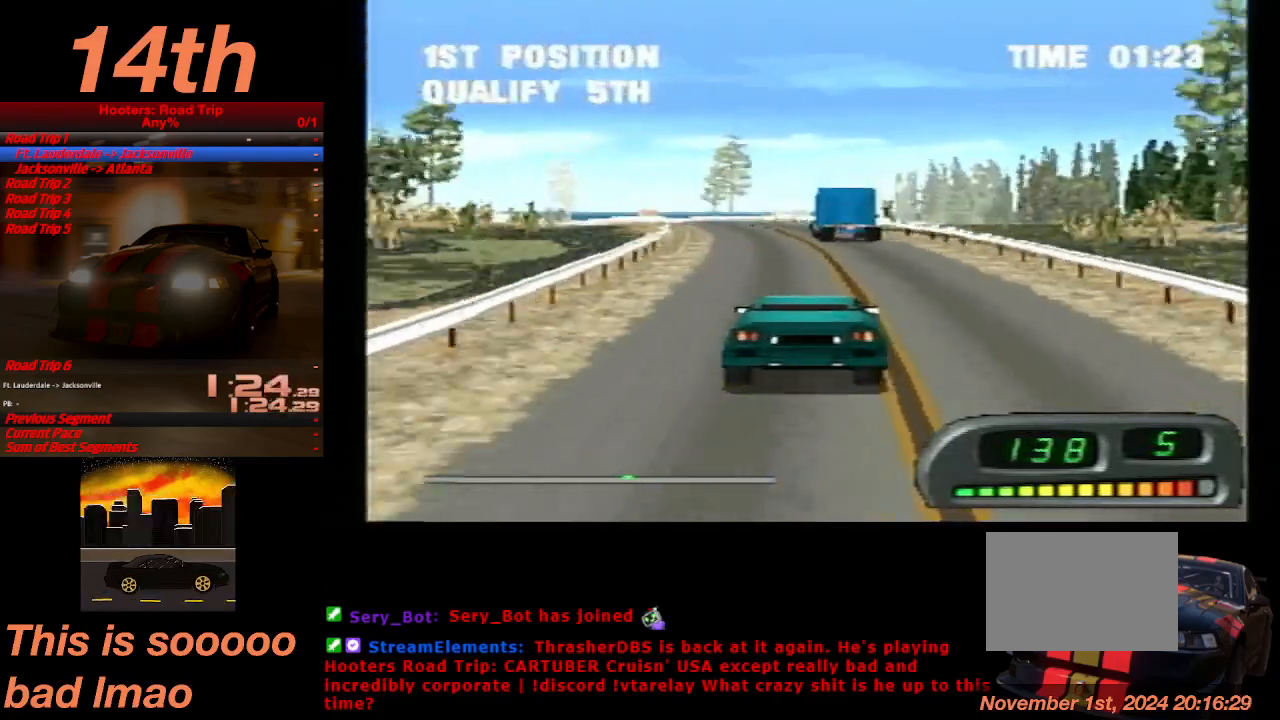
{"buttons": ["CROSS"], "left_stick": "center", "events": [[33, "DPAD_LEFT", "down"], [167, "DPAD_LEFT", "up"]]}
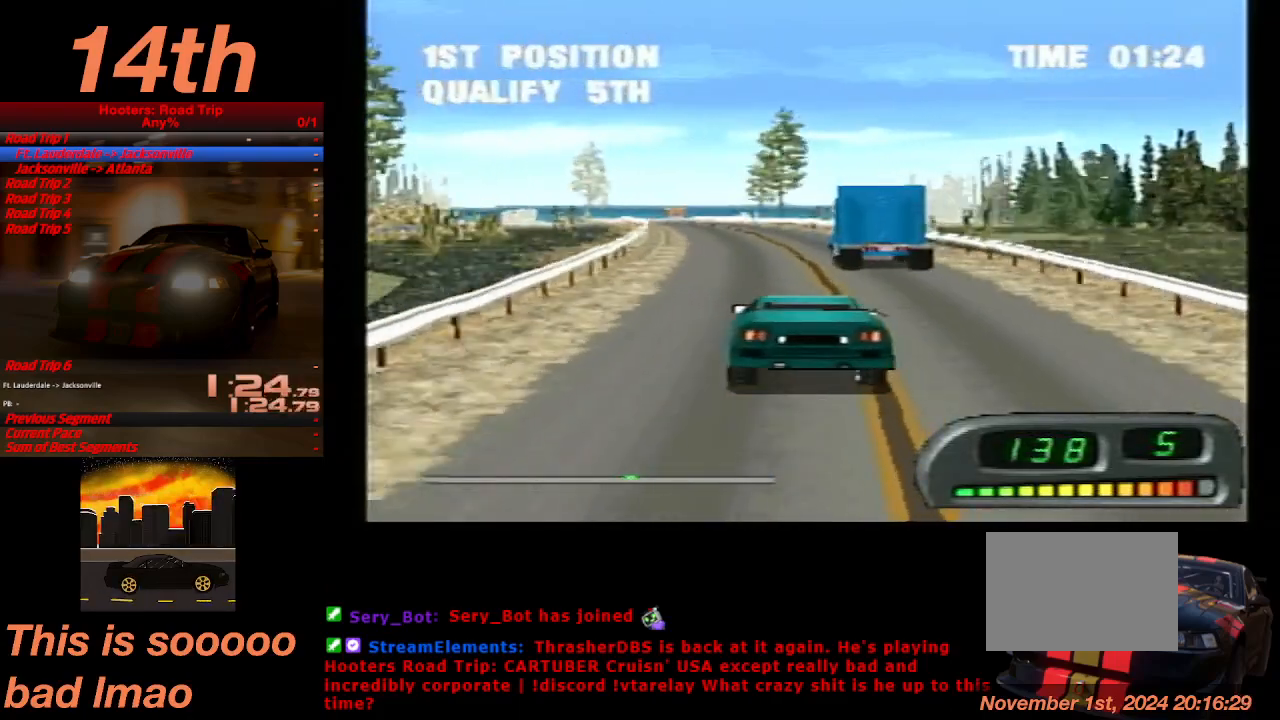
{"buttons": ["CROSS", "DPAD_RIGHT"], "left_stick": "center", "events": [[133, "DPAD_LEFT", "down"], [233, "DPAD_LEFT", "up"], [500, "DPAD_RIGHT", "down"]]}